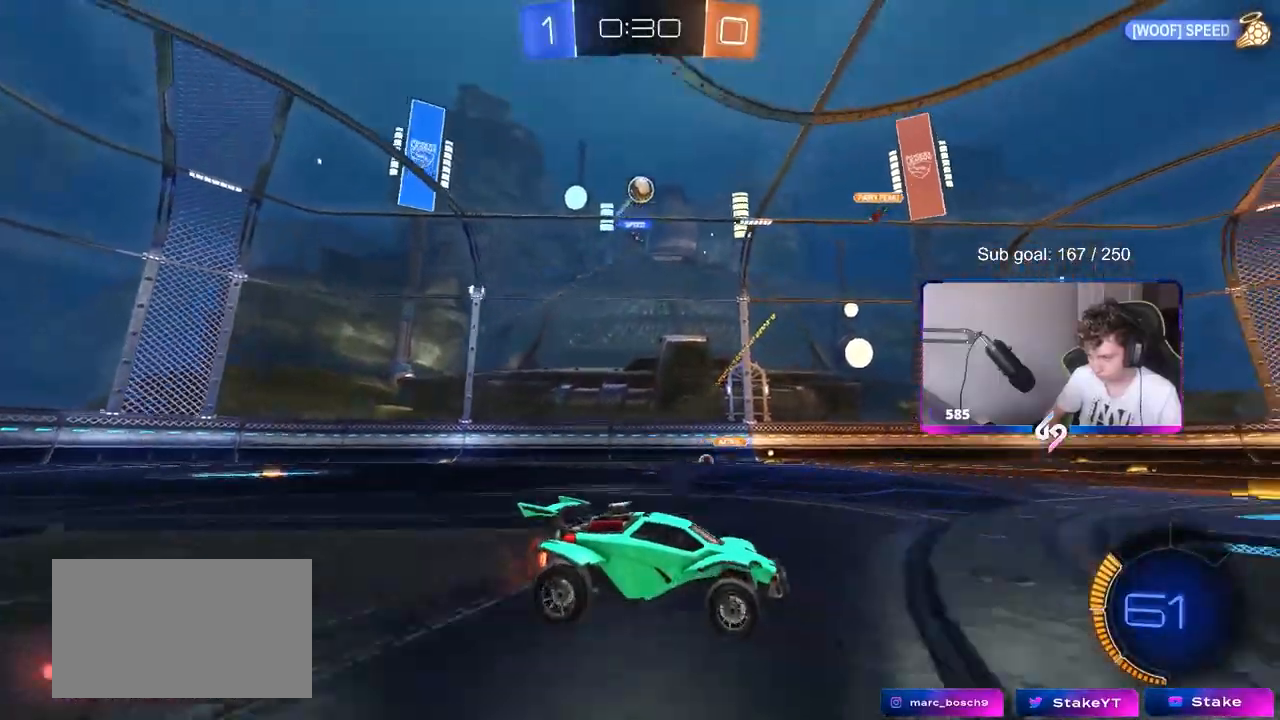
Gameplay with keyboard and mouse; each line is a JSON object with the keys and mouse buttons held at the frame after it. "events" lists presses ("down") and releases ("up") of "1", "2", "3", "4", "5", "a", "alt", "c", "caps_lock", "ctrl", "d", "e", "f", "g", "q", "r", "s", "shift", "space", "t", "tab", "v", "w", "x", "z", "mouse_left", "mouse_wheel" and "mouse_right" between this image and that frame as [ms after this image, input, new state], when the widget could be followed in between. "mouse_left", "mouse_wheel", "mouse_right" = the "left", "wheel", "right" buttons of the "mouse" list. No other keys are recorded. "wheel" means that the mouse wheel is clicked or scrolled. Mouse movement is not recorded.
{"keys": ["d"], "mouse": [], "events": [[83, "w", "up"], [183, "a", "down"], [233, "s", "down"], [317, "a", "up"], [317, "s", "up"], [467, "d", "down"]]}
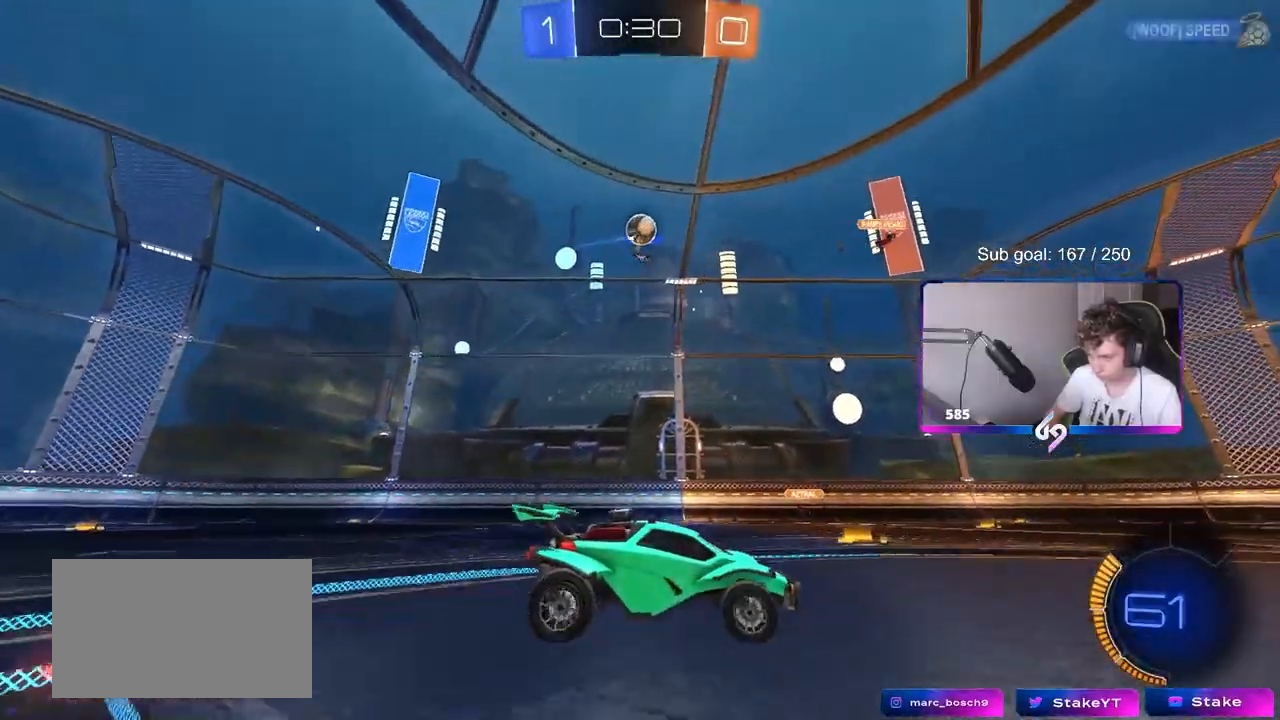
{"keys": ["a"], "mouse": [], "events": [[17, "w", "down"], [100, "d", "up"], [333, "a", "down"], [433, "w", "up"]]}
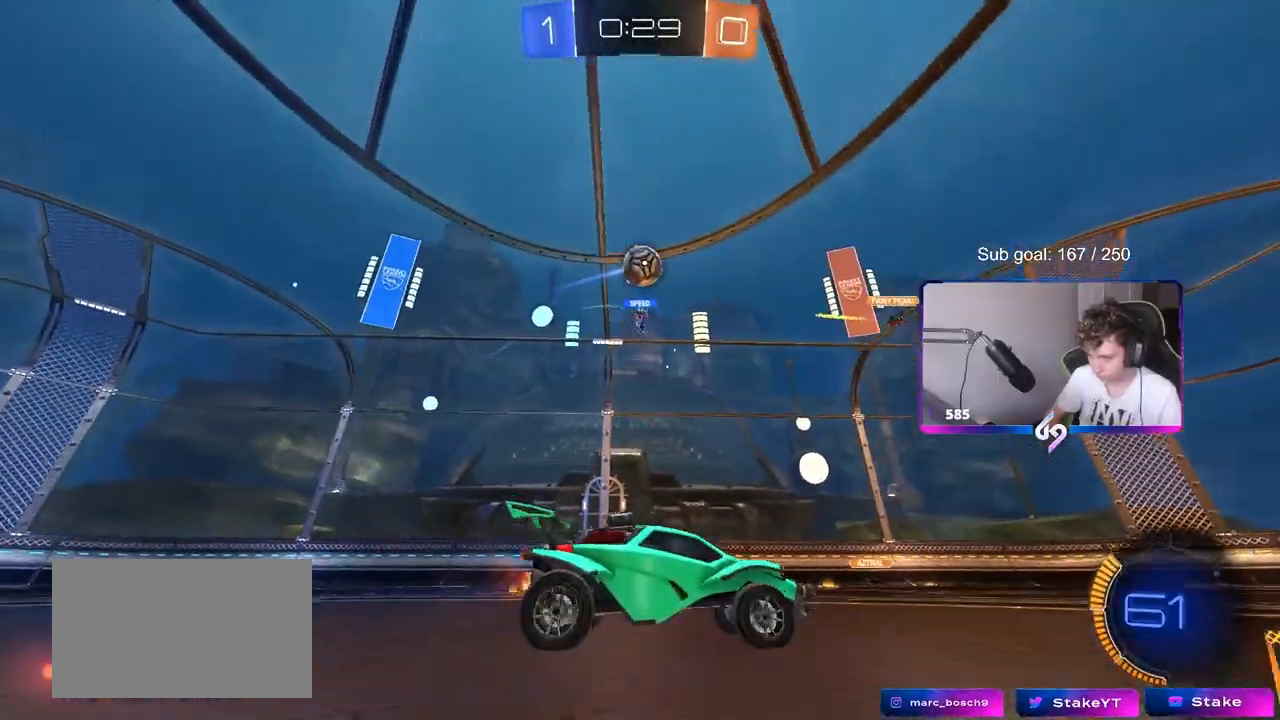
{"keys": [], "mouse": [], "events": [[67, "mouse_right", "down"], [117, "a", "up"], [167, "a", "down"], [167, "s", "down"], [217, "a", "up"], [217, "d", "down"], [267, "mouse_left", "down"], [267, "mouse_right", "up"], [300, "d", "up"], [300, "mouse_left", "up"], [300, "s", "up"], [350, "mouse_right", "down"], [500, "mouse_right", "up"]]}
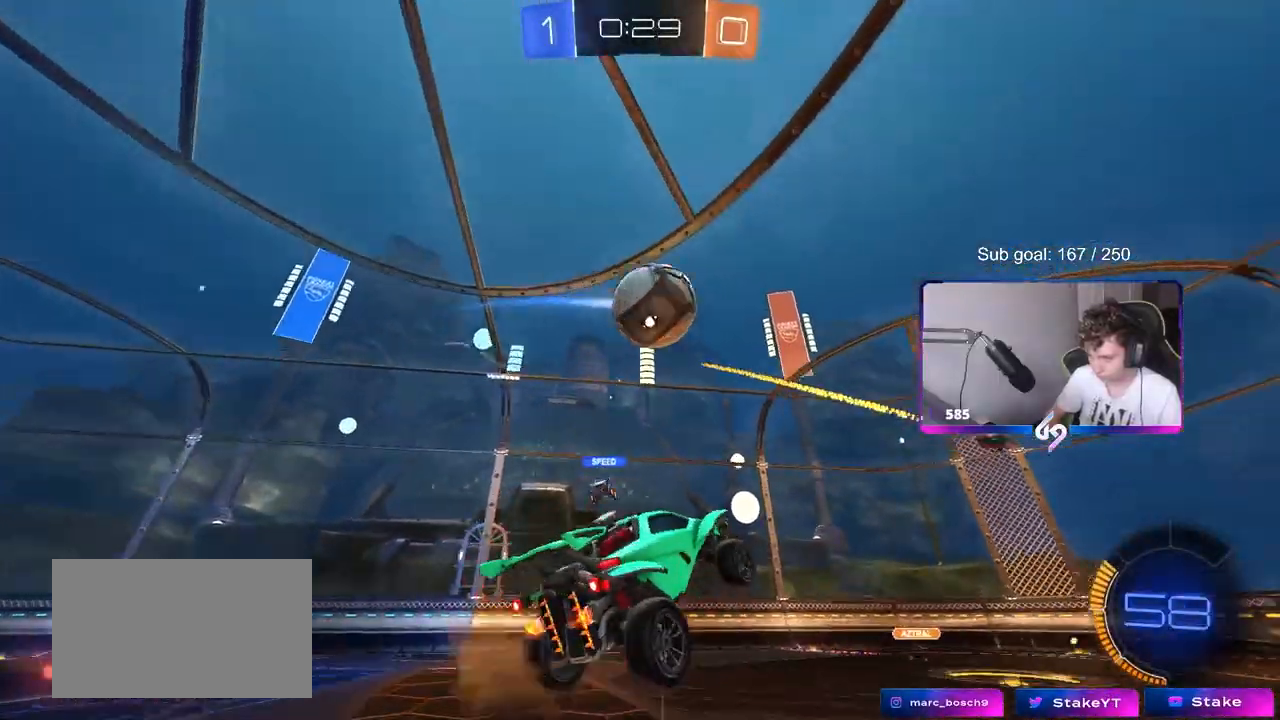
{"keys": [], "mouse": [], "events": [[33, "w", "down"], [83, "a", "down"], [133, "mouse_left", "down"], [233, "mouse_left", "up"], [233, "w", "up"], [467, "a", "up"]]}
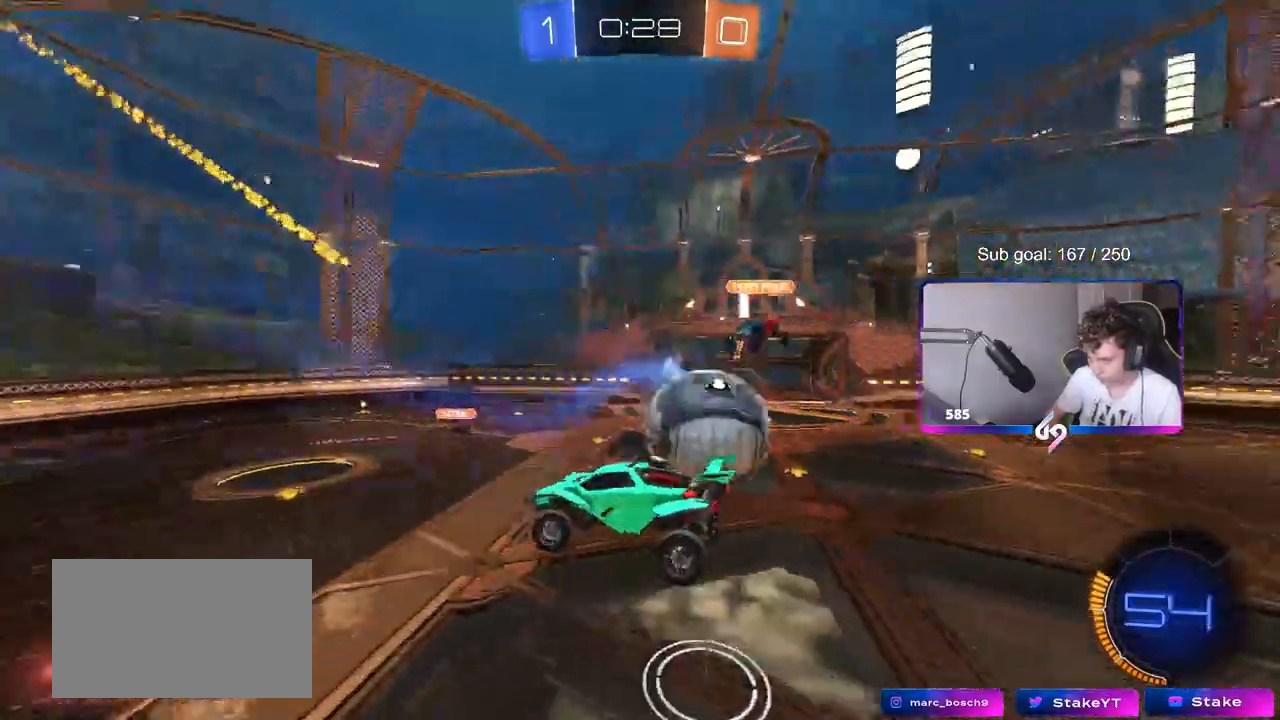
{"keys": ["d", "w"], "mouse": [], "events": [[17, "d", "down"], [383, "d", "up"], [433, "w", "down"], [483, "d", "down"]]}
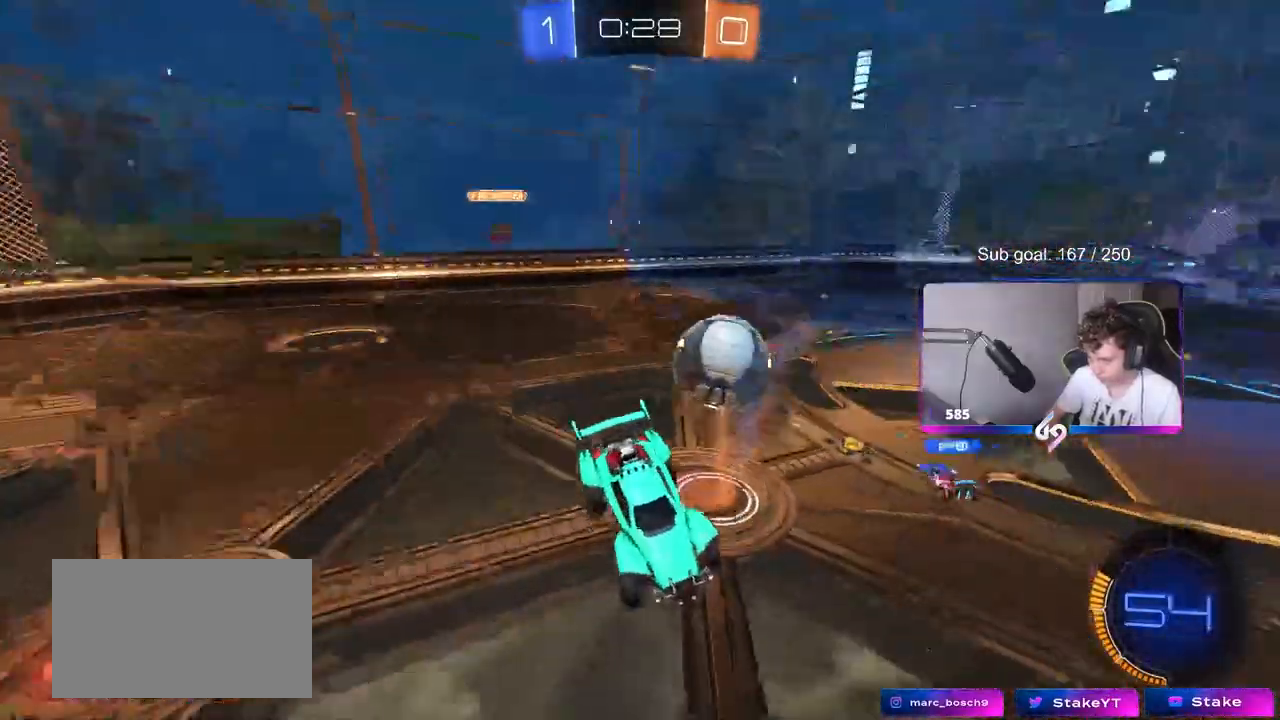
{"keys": ["d", "s"], "mouse": [], "events": [[183, "w", "up"], [267, "d", "up"], [350, "d", "down"], [350, "shift", "down"], [400, "s", "down"], [450, "shift", "up"]]}
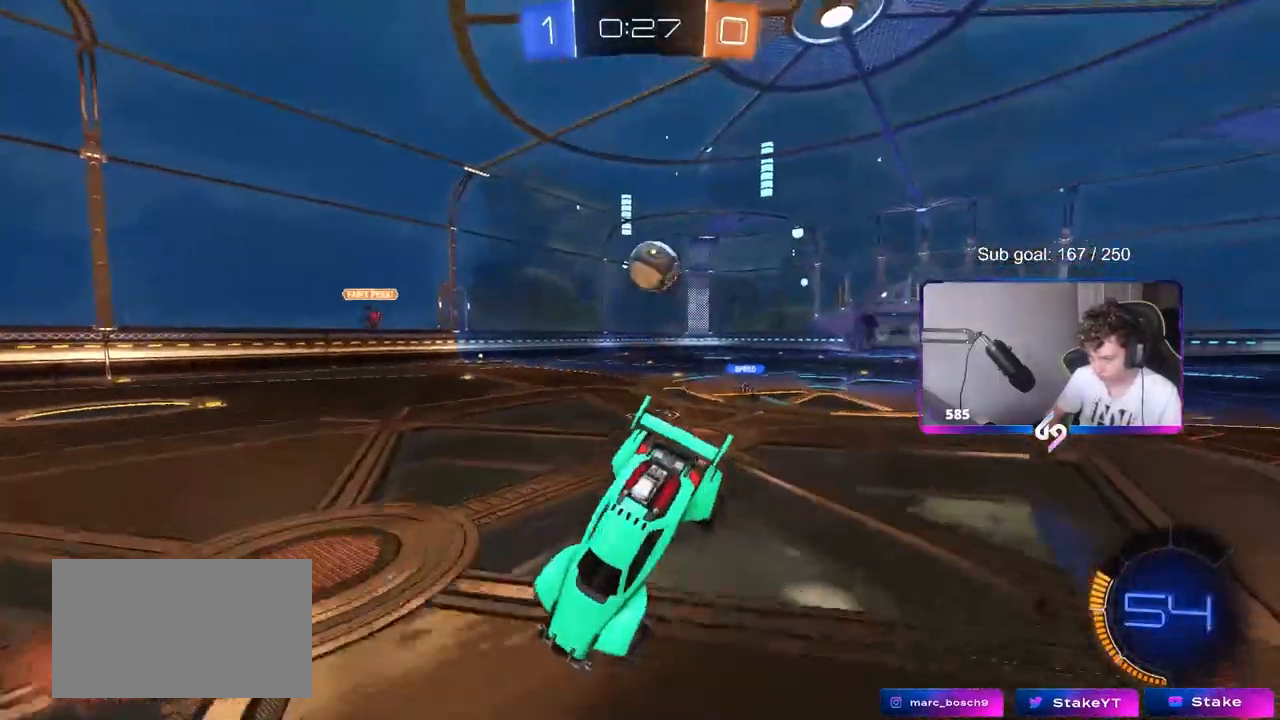
{"keys": ["d", "w"], "mouse": [], "events": [[50, "d", "up"], [50, "s", "up"], [183, "w", "down"], [233, "d", "down"]]}
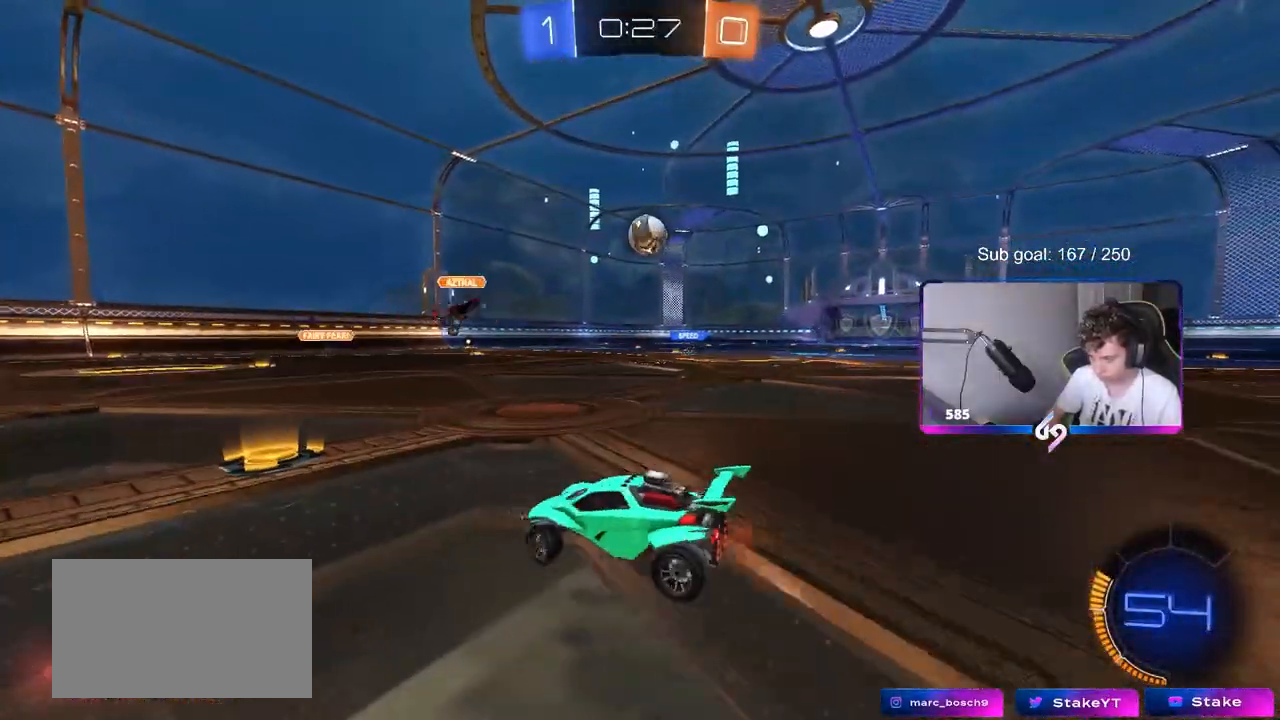
{"keys": ["d", "w"], "mouse": ["left"], "events": [[50, "shift", "down"], [100, "mouse_left", "down"], [100, "shift", "up"]]}
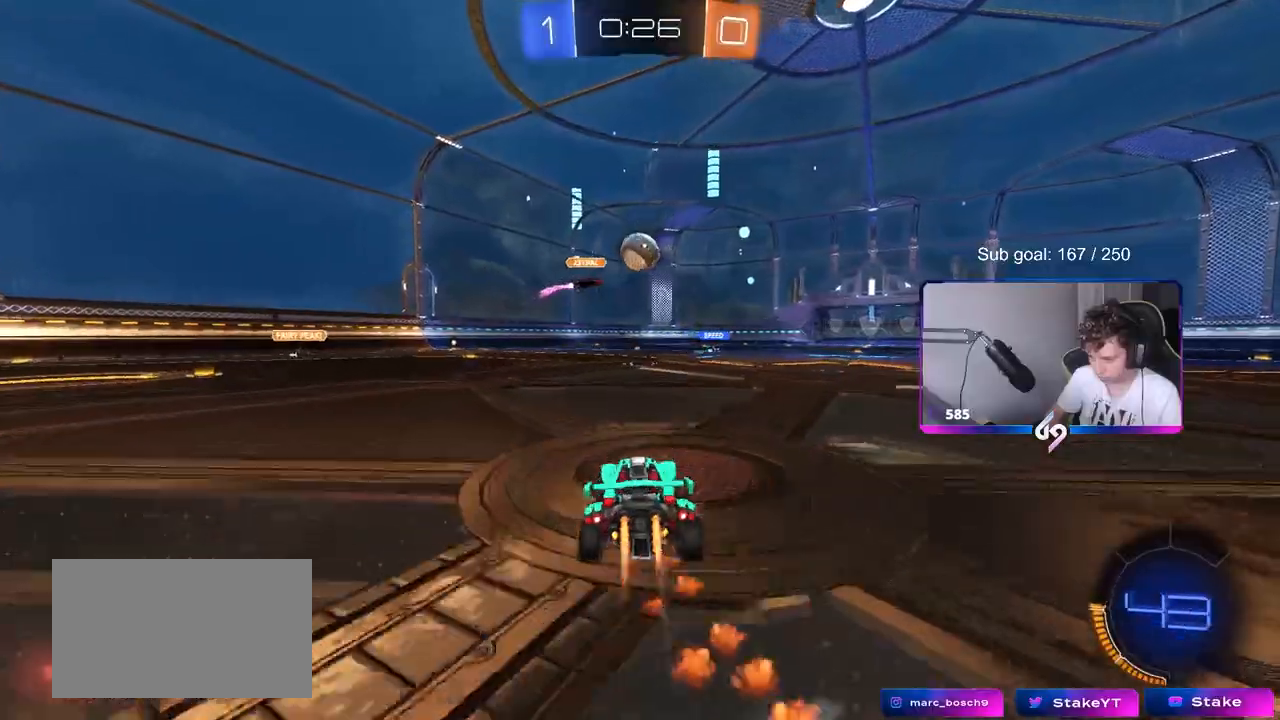
{"keys": ["d", "s", "shift"], "mouse": ["left", "right"], "events": [[117, "d", "up"], [167, "a", "down"], [217, "a", "up"], [217, "mouse_right", "down"], [267, "d", "down"], [267, "mouse_right", "up"], [350, "mouse_right", "down"], [350, "shift", "down"], [400, "s", "down"], [400, "w", "up"]]}
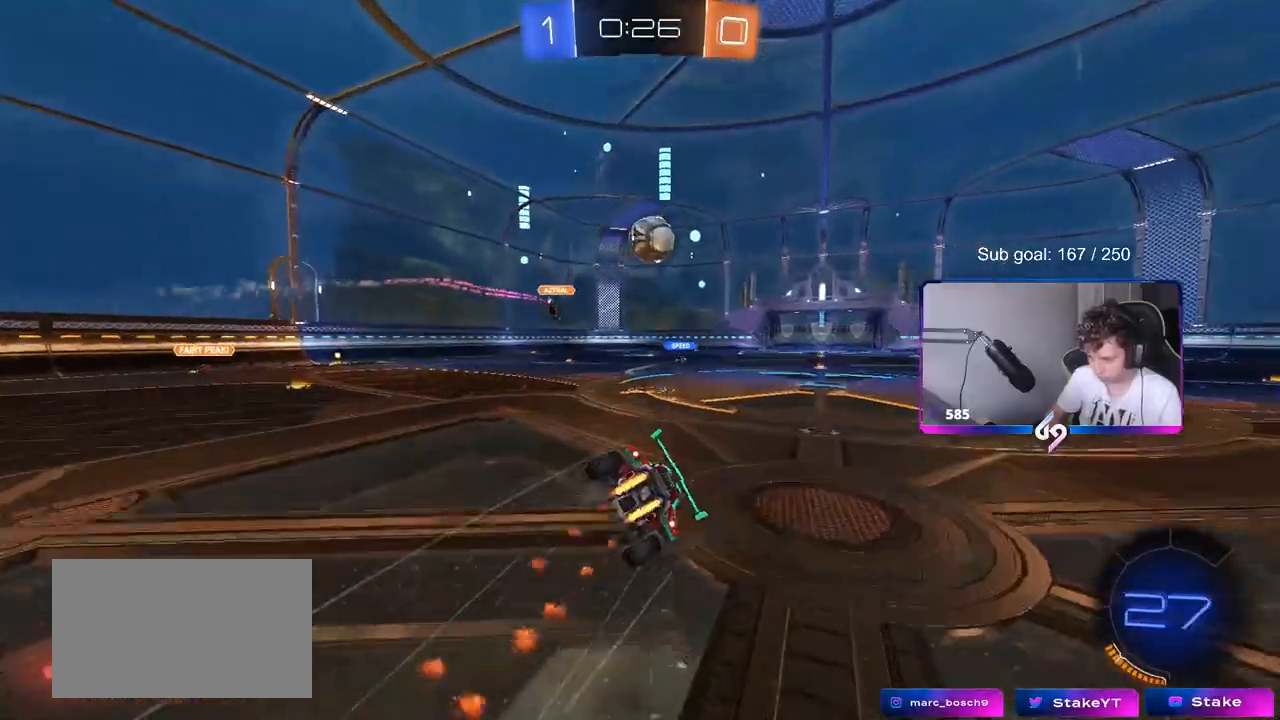
{"keys": ["d", "shift"], "mouse": [], "events": [[50, "mouse_right", "up"], [150, "mouse_left", "up"], [183, "s", "up"], [317, "s", "down"], [467, "s", "up"]]}
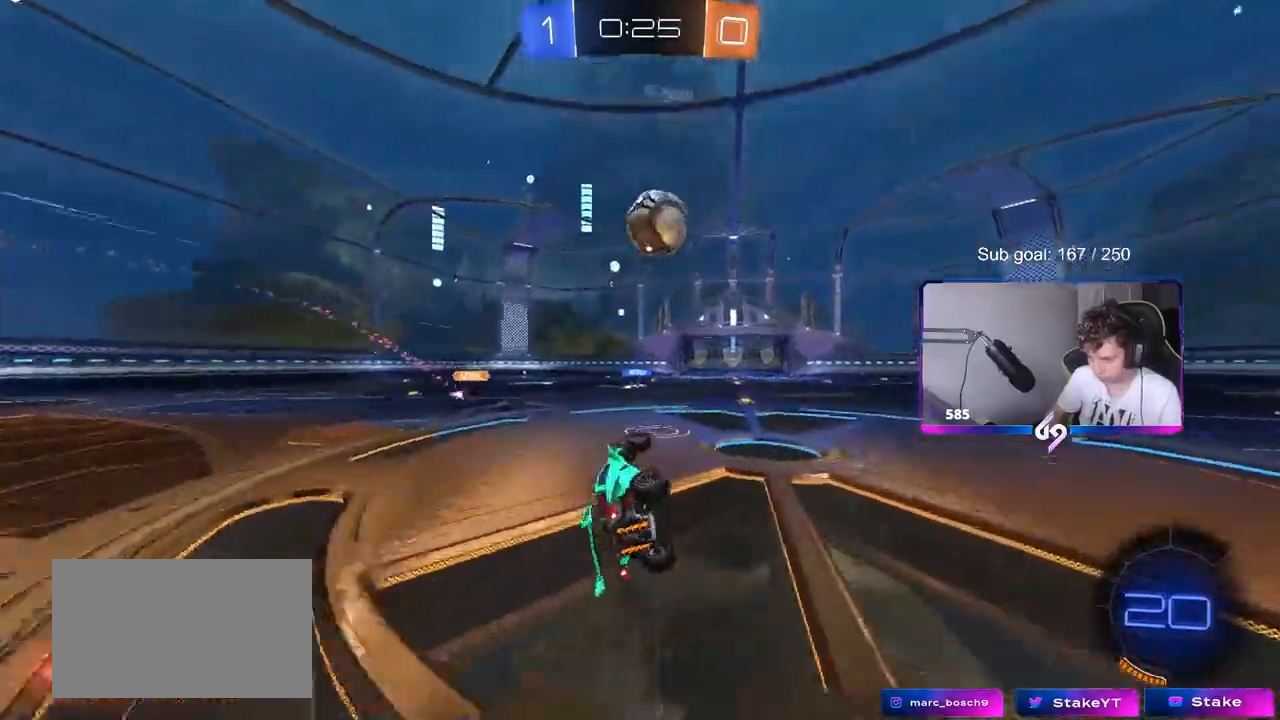
{"keys": ["d", "w"], "mouse": ["left"], "events": [[117, "d", "up"], [117, "shift", "up"], [150, "a", "down"], [300, "a", "up"], [350, "d", "down"], [350, "w", "down"], [483, "mouse_left", "down"]]}
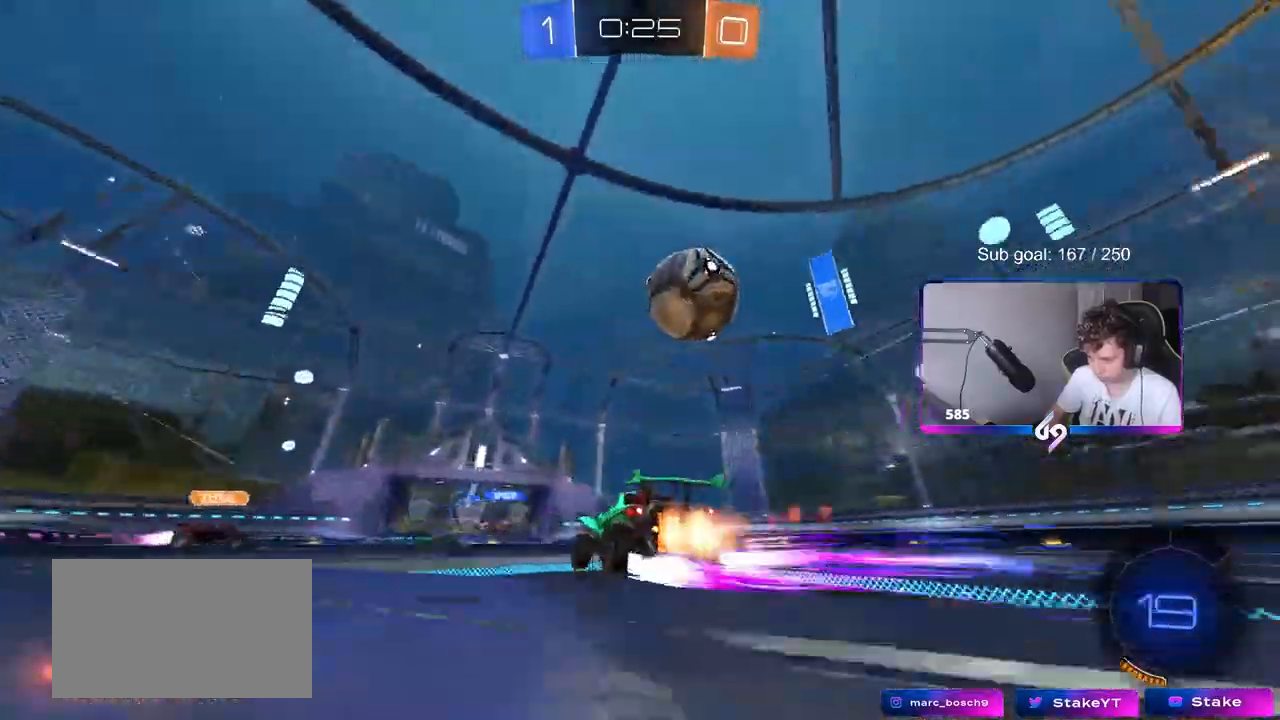
{"keys": ["d", "w"], "mouse": [], "events": [[167, "a", "down"], [167, "d", "up"], [167, "mouse_left", "up"], [317, "a", "up"], [317, "d", "down"]]}
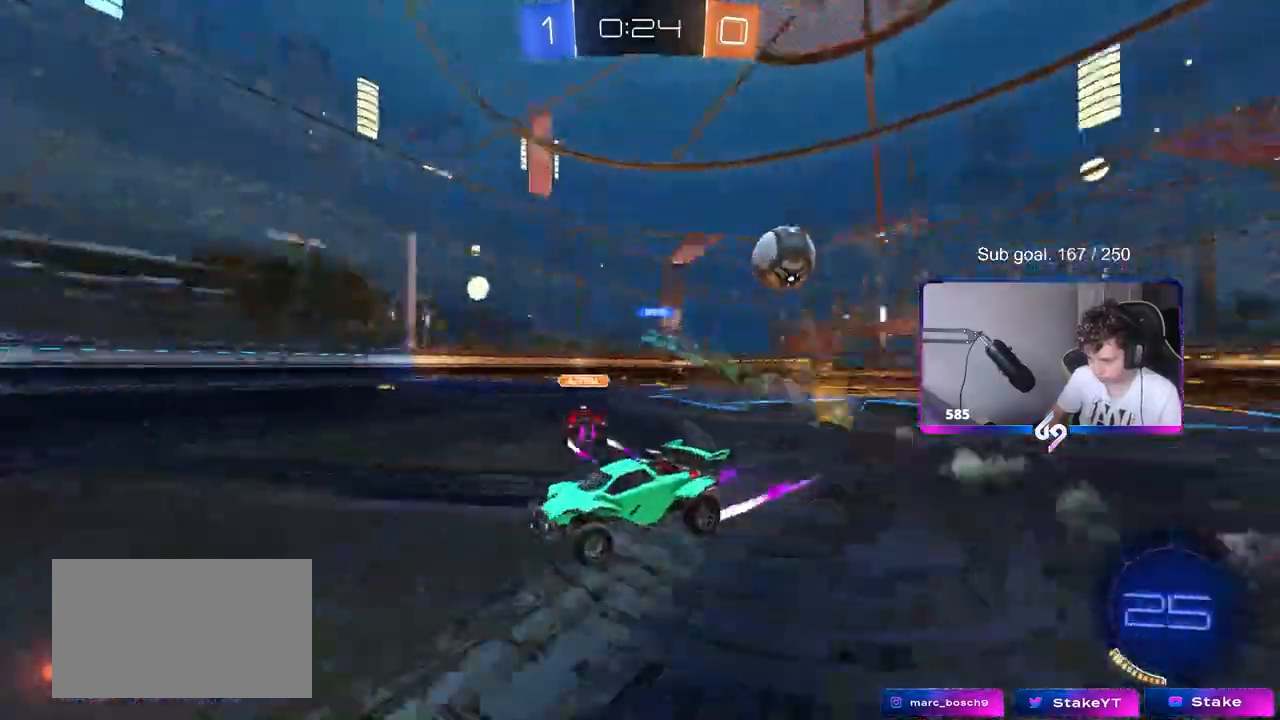
{"keys": ["d", "w"], "mouse": [], "events": [[183, "d", "up"], [283, "d", "down"], [317, "shift", "down"], [417, "shift", "up"]]}
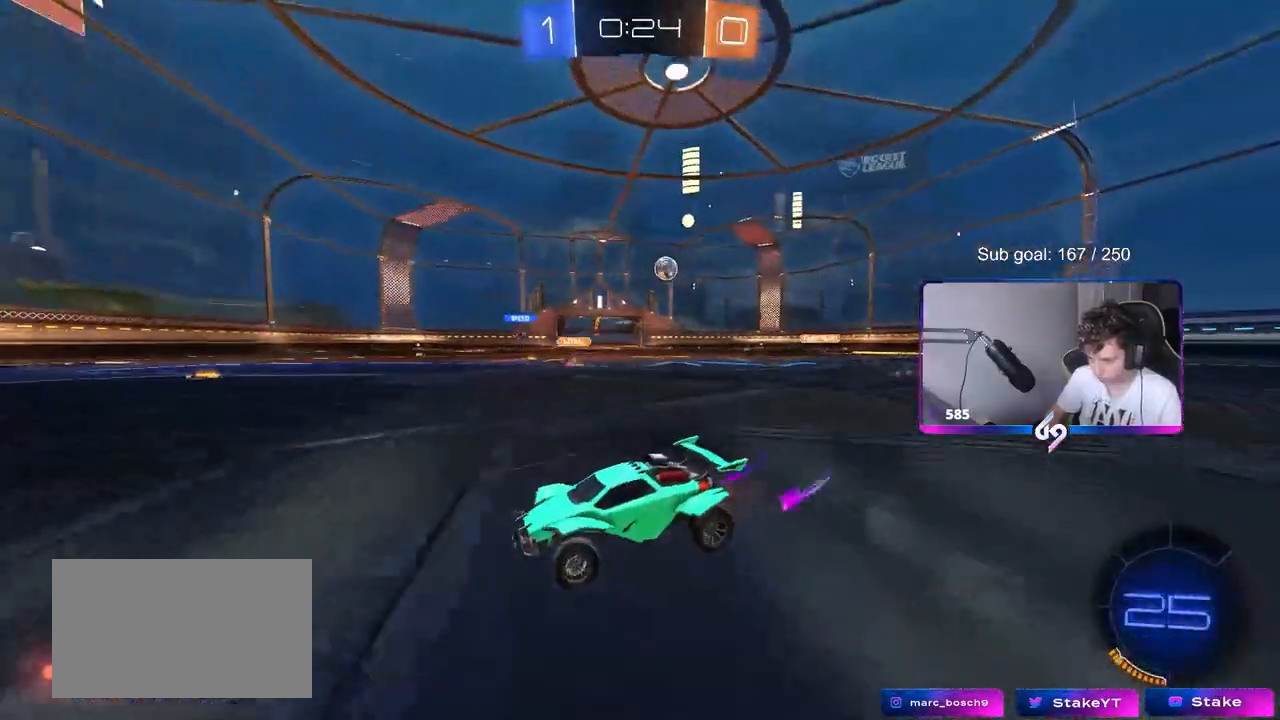
{"keys": ["a", "w"], "mouse": [], "events": [[17, "d", "up"], [217, "a", "down"], [250, "mouse_left", "down"], [283, "space", "down"], [433, "mouse_left", "up"], [483, "space", "up"]]}
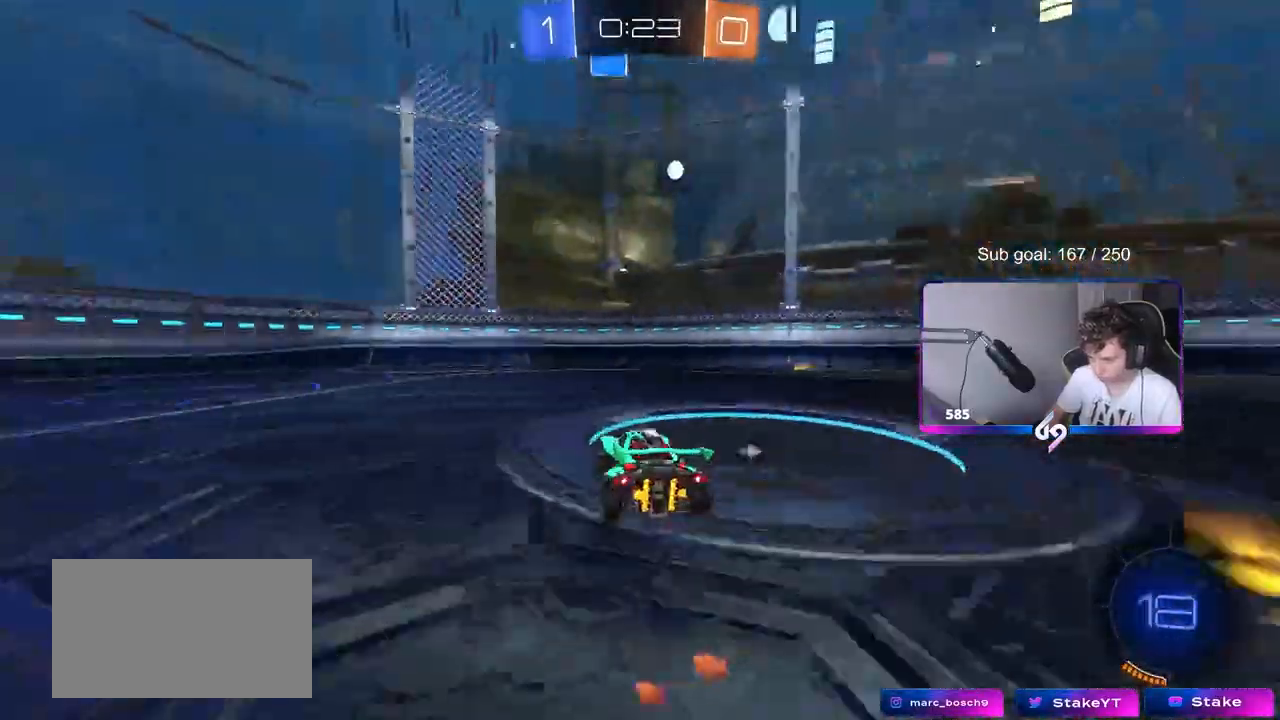
{"keys": ["d", "w"], "mouse": [], "events": [[133, "a", "up"], [317, "a", "down"], [367, "space", "down"], [500, "a", "up"], [500, "d", "down"], [500, "space", "up"]]}
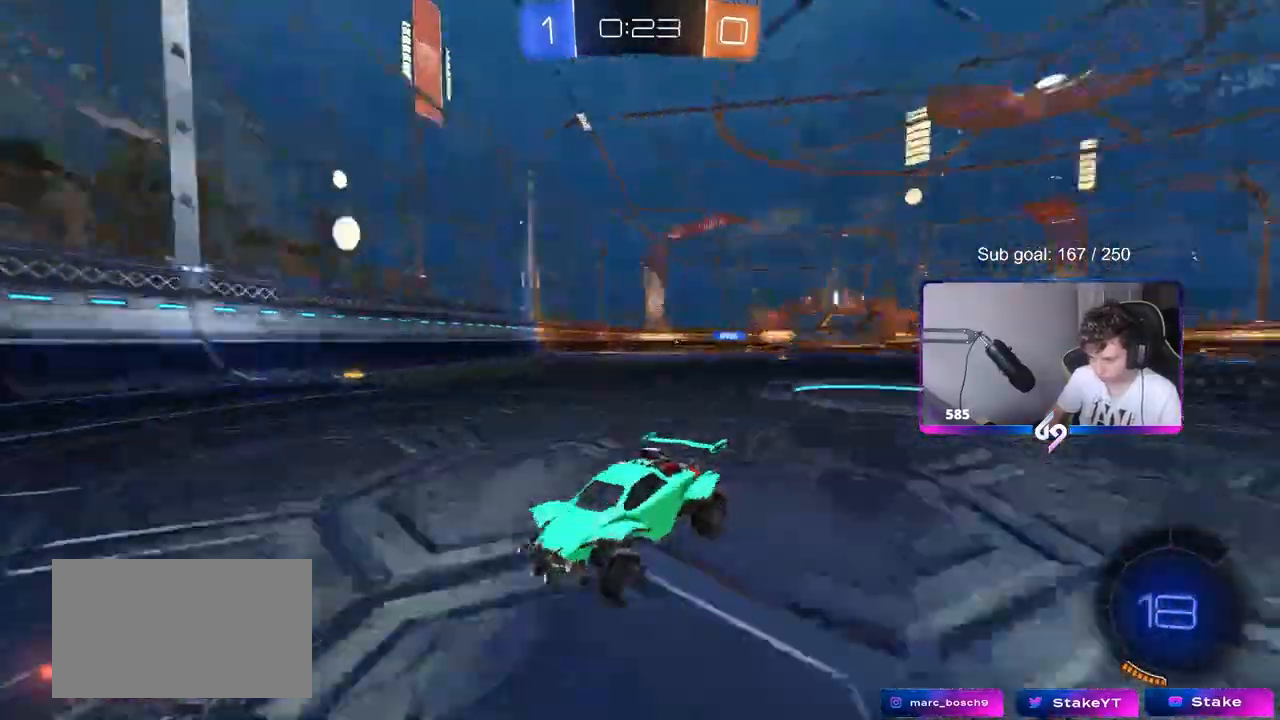
{"keys": ["d", "w"], "mouse": [], "events": [[83, "shift", "down"], [283, "shift", "up"]]}
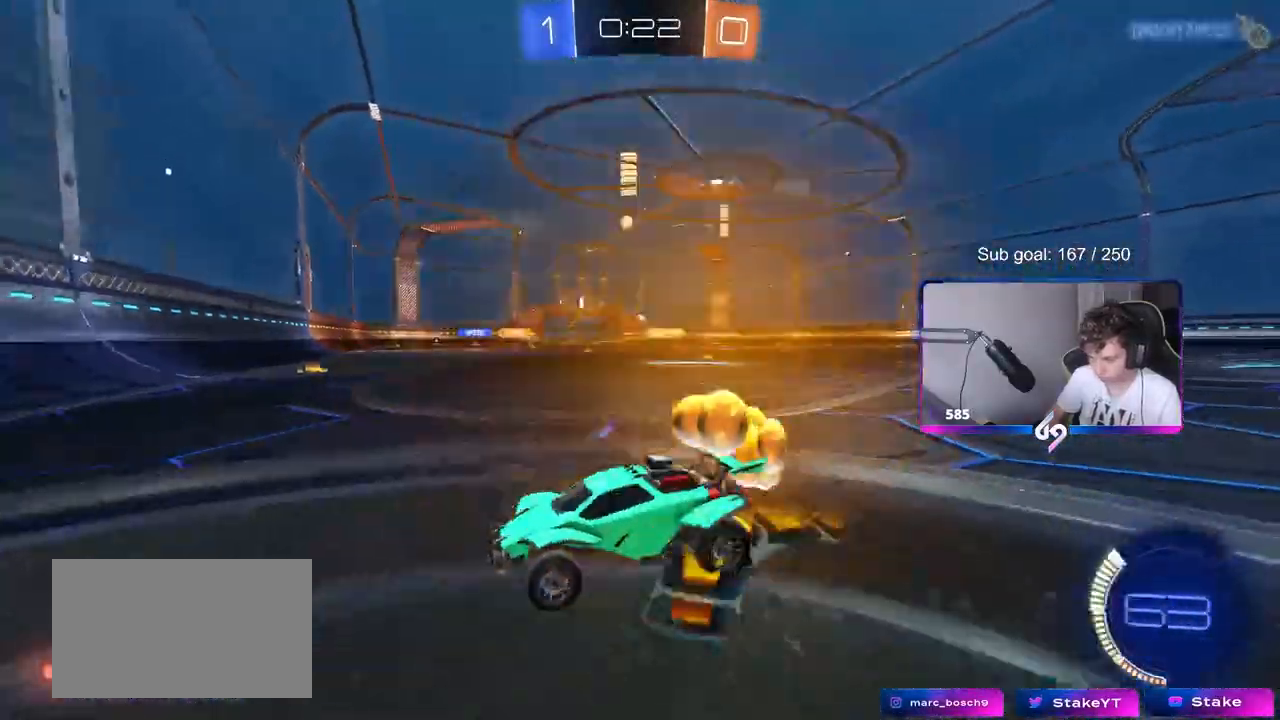
{"keys": ["d", "w"], "mouse": ["left"], "events": [[300, "mouse_left", "down"]]}
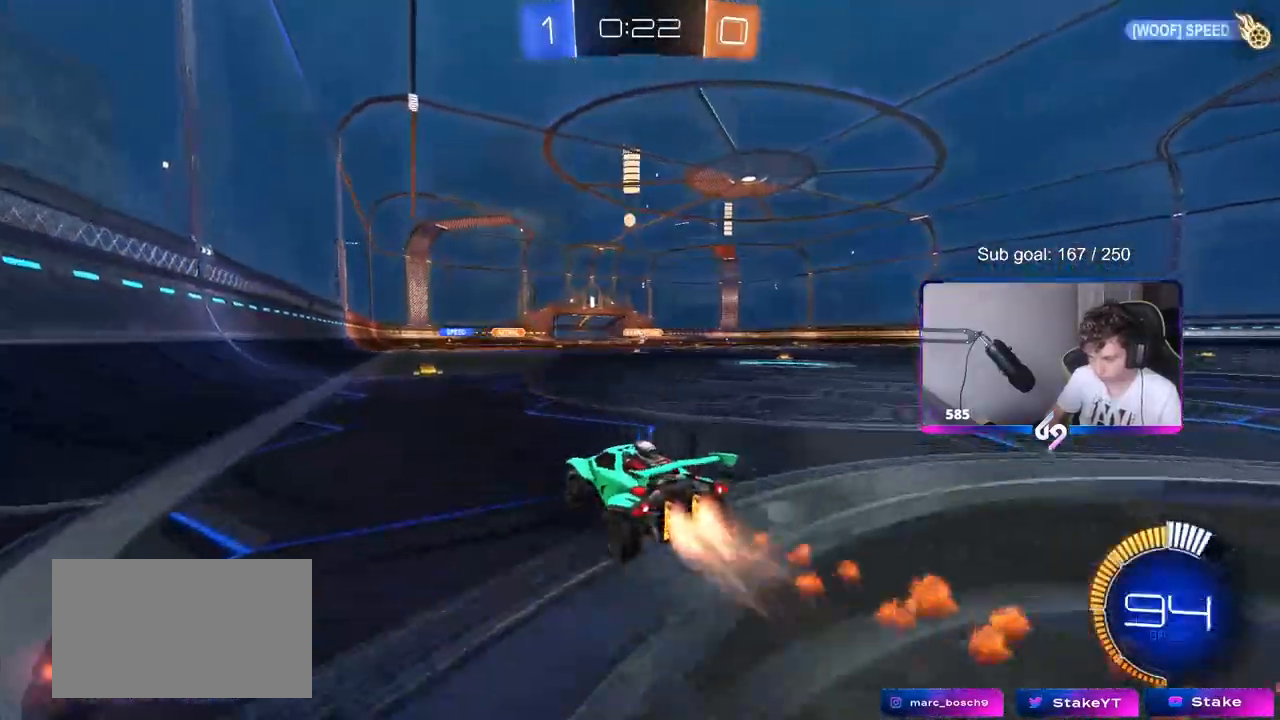
{"keys": ["w"], "mouse": [], "events": [[117, "mouse_left", "up"], [267, "d", "up"], [400, "a", "down"], [450, "a", "up"]]}
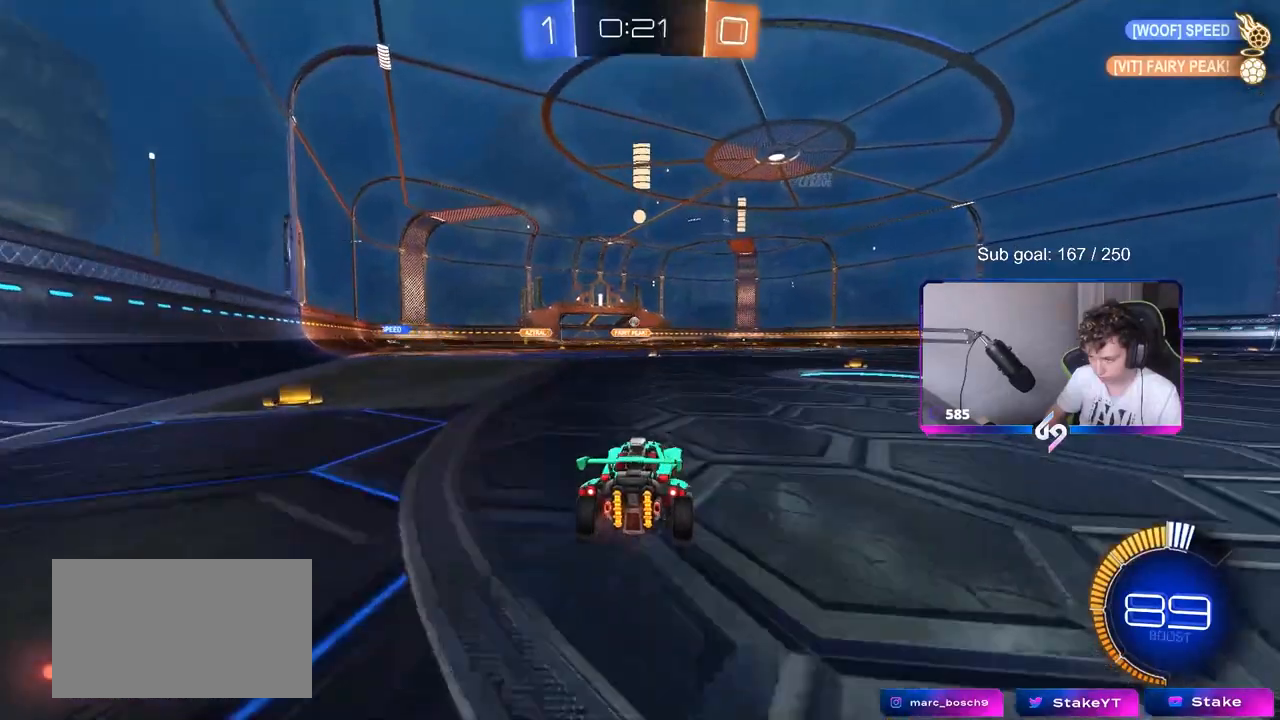
{"keys": ["w"], "mouse": [], "events": [[50, "d", "down"], [183, "d", "up"]]}
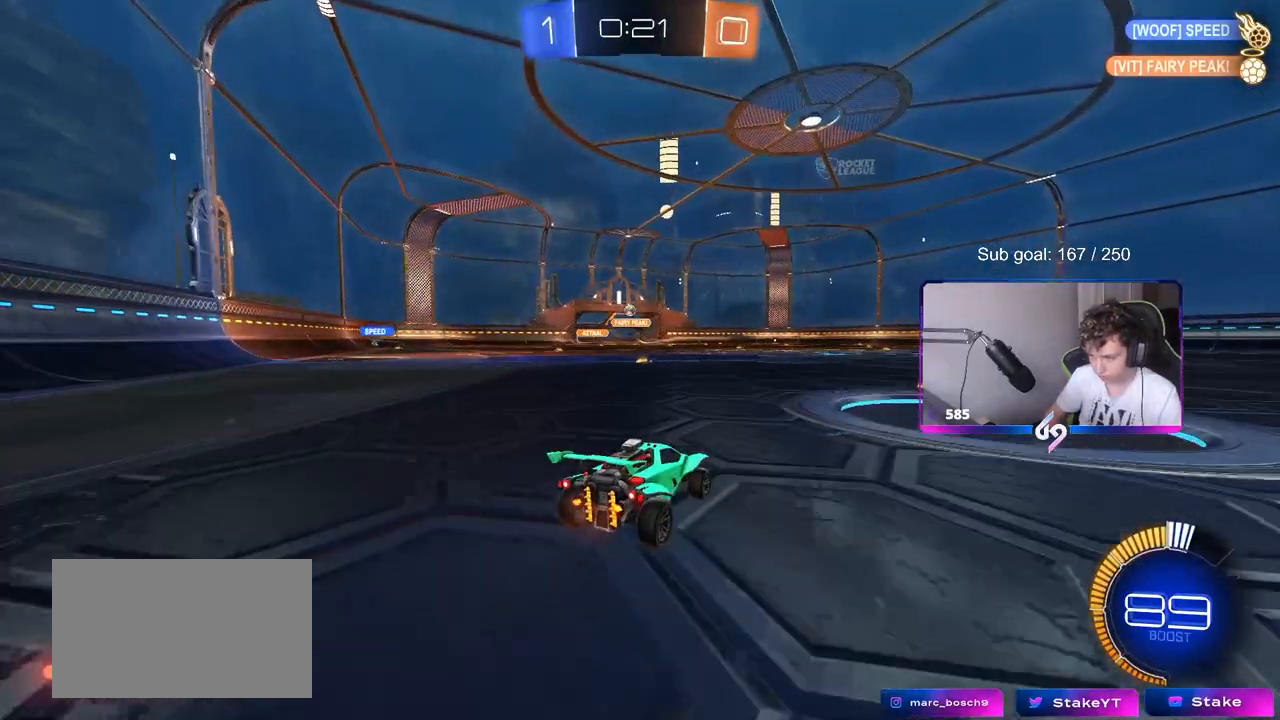
{"keys": ["a"], "mouse": [], "events": [[17, "a", "down"], [350, "w", "up"]]}
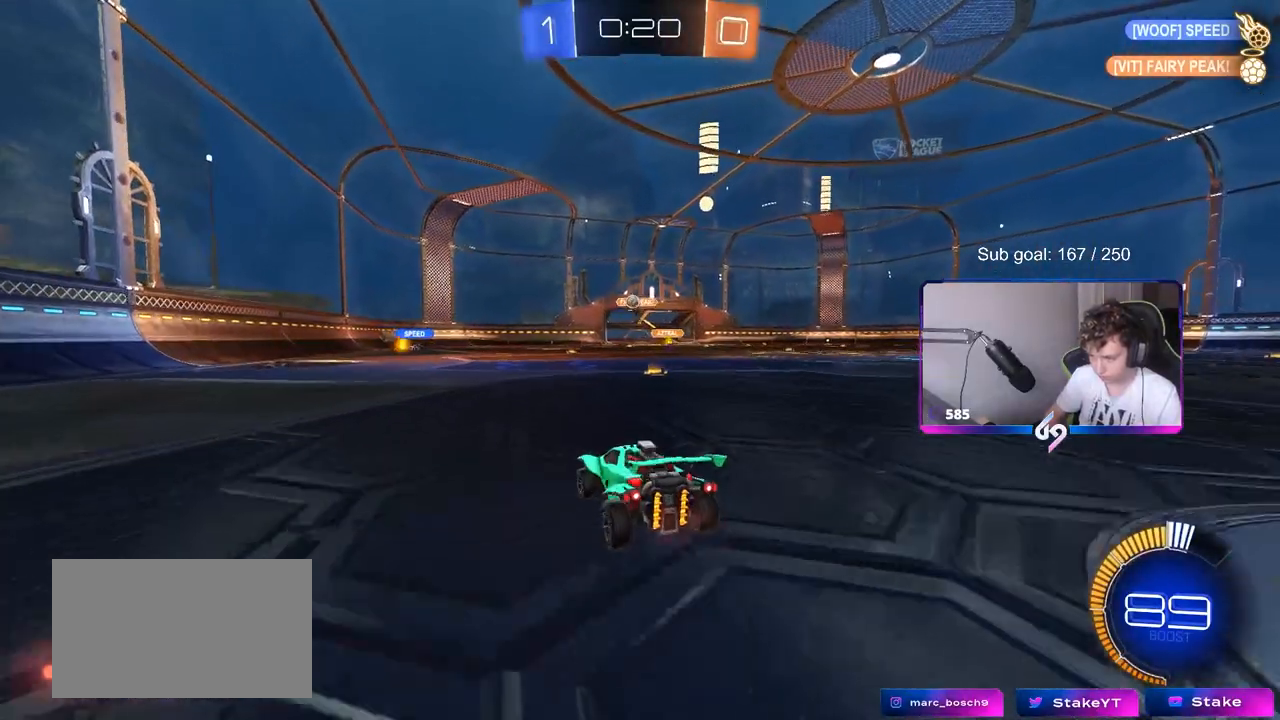
{"keys": ["w"], "mouse": [], "events": [[167, "w", "down"], [267, "mouse_left", "down"], [400, "mouse_left", "up"], [500, "a", "up"]]}
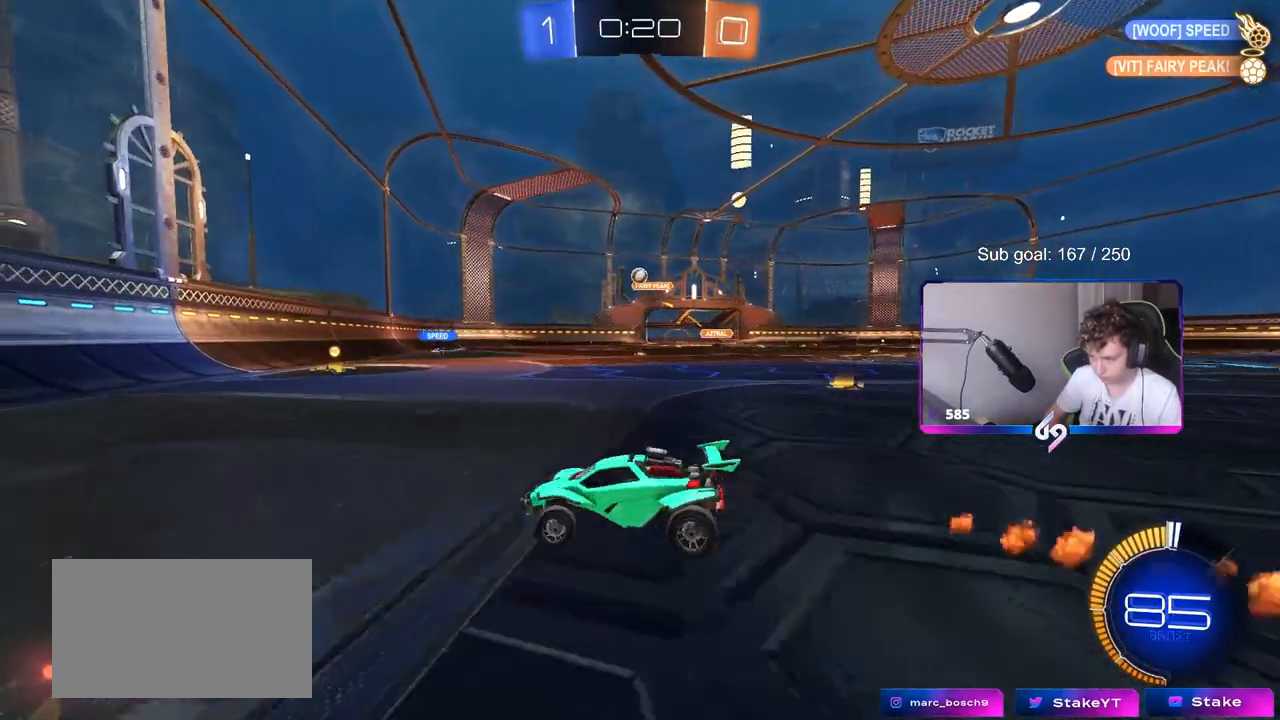
{"keys": ["a", "w"], "mouse": [], "events": [[183, "a", "down"], [233, "shift", "down"], [367, "shift", "up"]]}
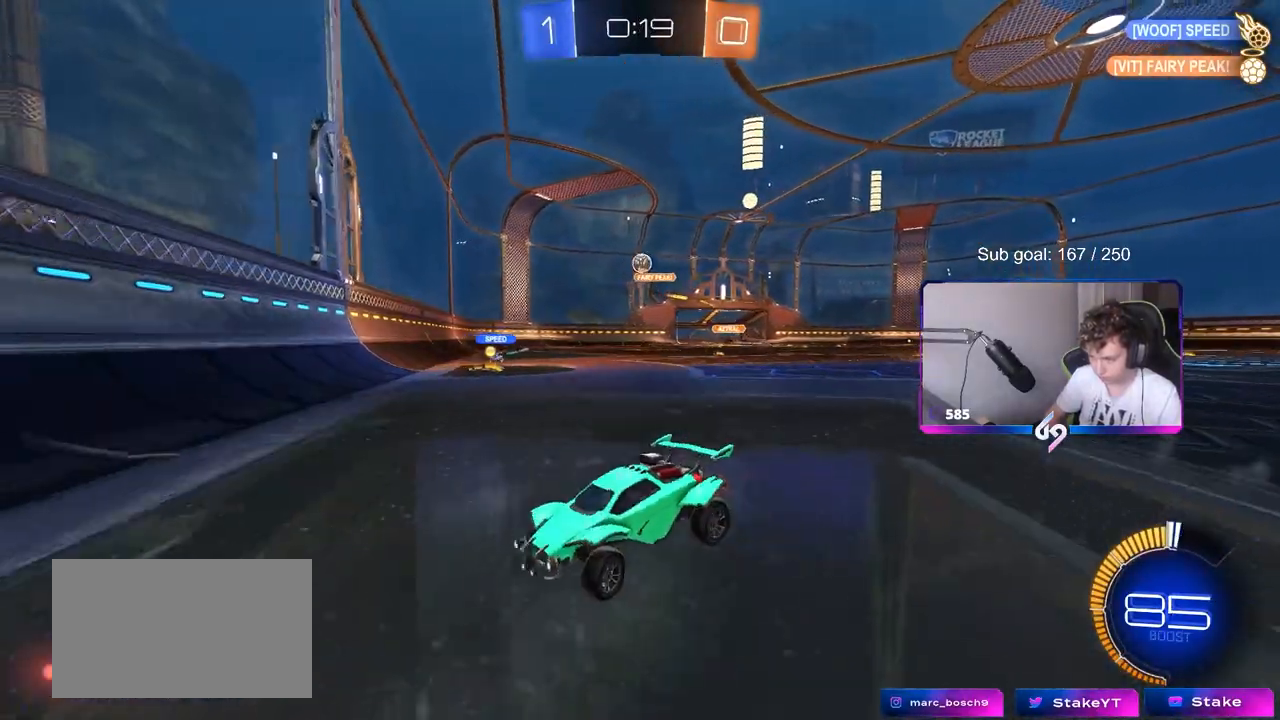
{"keys": ["d", "s"], "mouse": [], "events": [[67, "shift", "down"], [350, "w", "up"], [400, "d", "down"], [433, "s", "down"], [483, "a", "up"], [483, "shift", "up"]]}
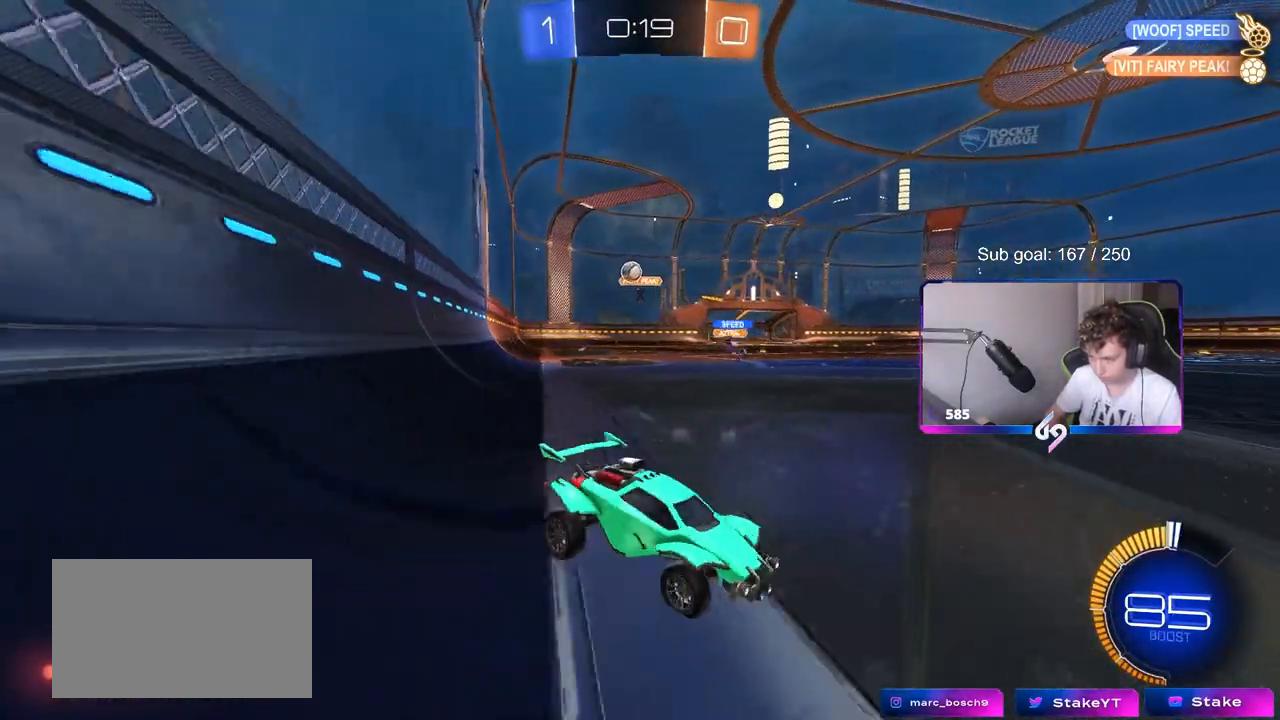
{"keys": ["a", "w"], "mouse": [], "events": [[167, "s", "up"], [217, "d", "up"], [267, "a", "down"], [267, "w", "down"]]}
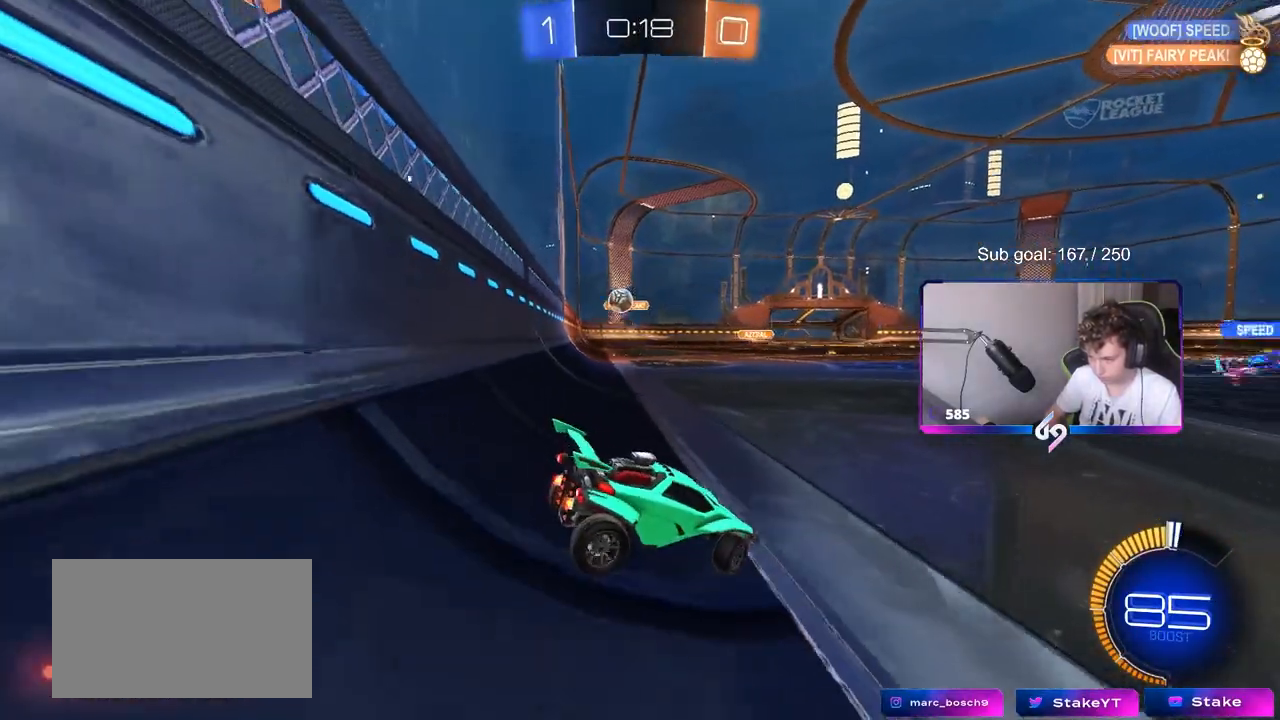
{"keys": ["w"], "mouse": ["left"], "events": [[183, "a", "up"], [283, "mouse_left", "down"], [333, "a", "down"], [417, "a", "up"]]}
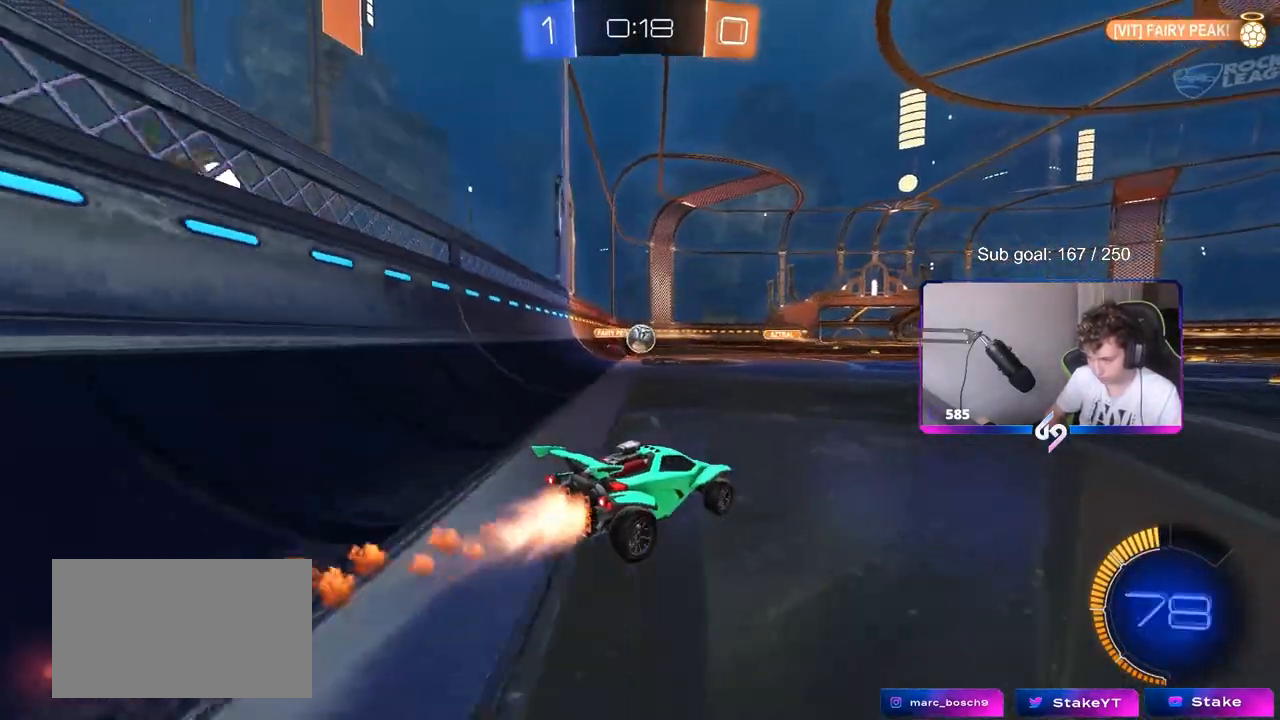
{"keys": [], "mouse": [], "events": [[17, "d", "down"], [33, "mouse_left", "up"], [150, "d", "up"], [250, "d", "down"], [433, "d", "up"], [483, "w", "up"]]}
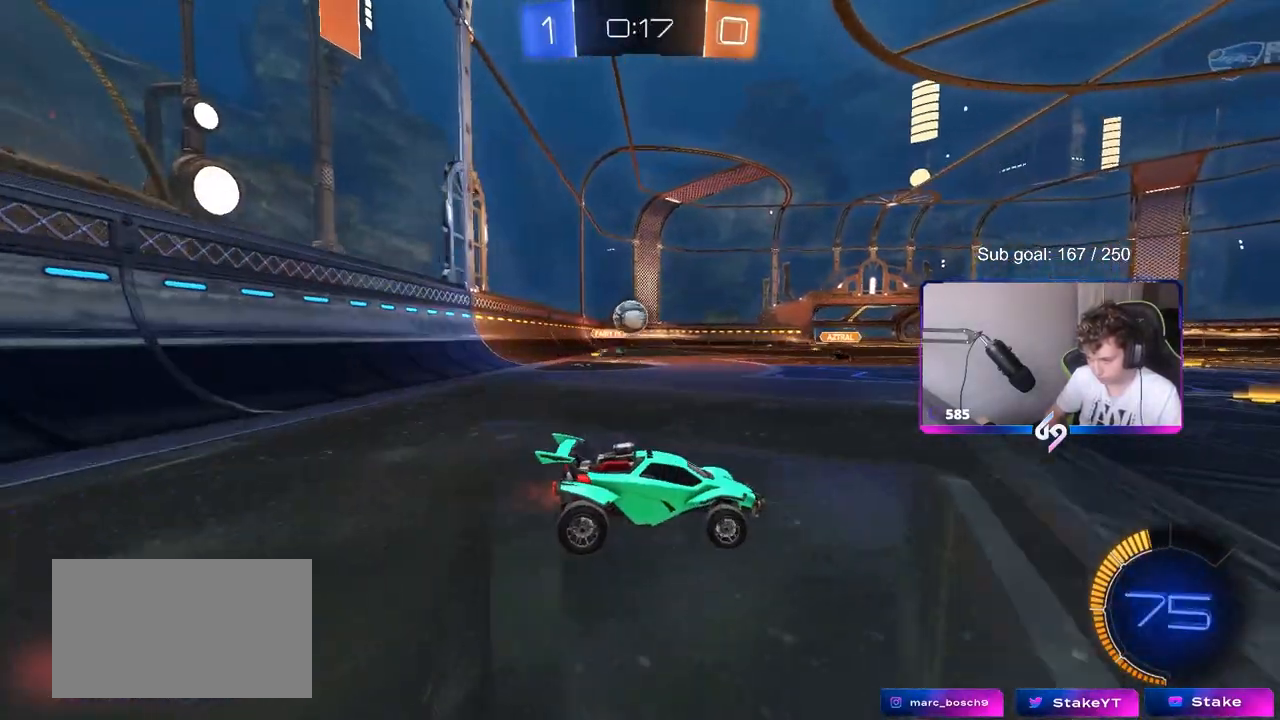
{"keys": ["a", "s"], "mouse": ["right"], "events": [[267, "w", "down"], [367, "w", "up"], [450, "a", "down"], [450, "mouse_right", "down"], [450, "shift", "down"], [500, "s", "down"], [500, "shift", "up"]]}
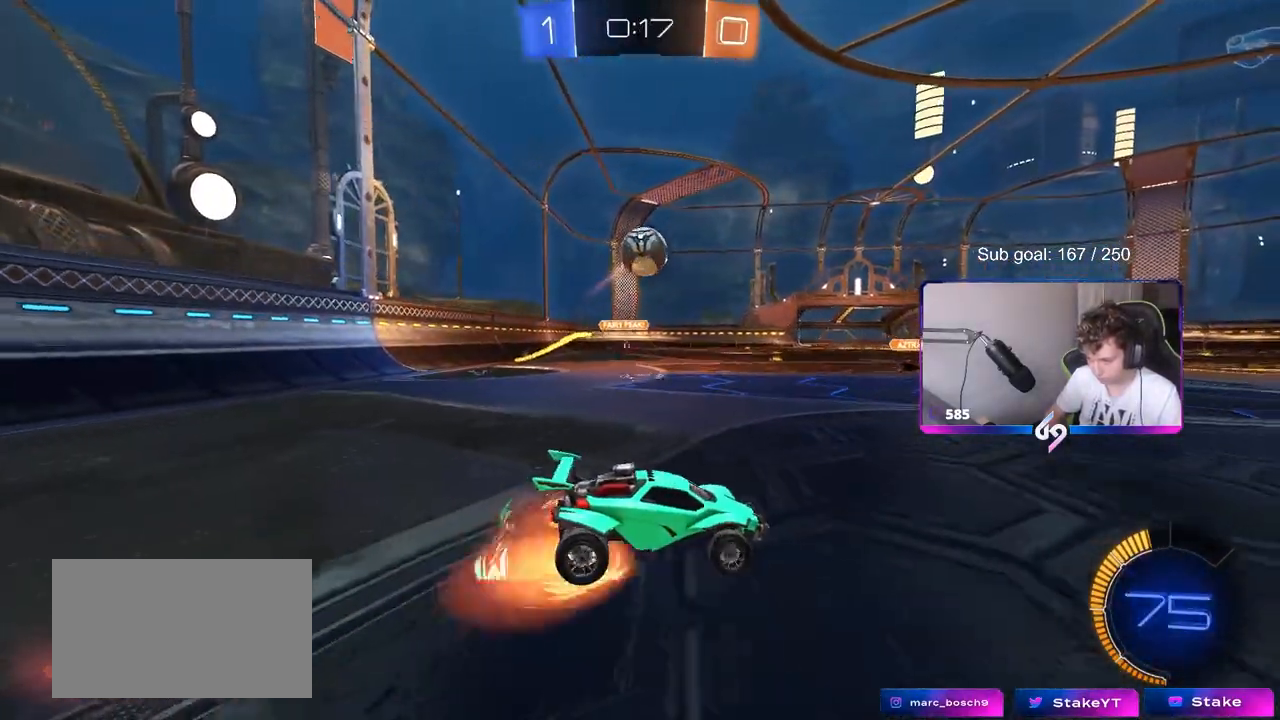
{"keys": ["d", "shift"], "mouse": ["left"], "events": [[50, "mouse_left", "down"], [133, "a", "up"], [183, "mouse_right", "up"], [183, "s", "up"], [233, "mouse_right", "down"], [283, "d", "down"], [283, "s", "down"], [383, "a", "down"], [383, "shift", "down"], [433, "a", "up"], [483, "mouse_right", "up"], [483, "s", "up"]]}
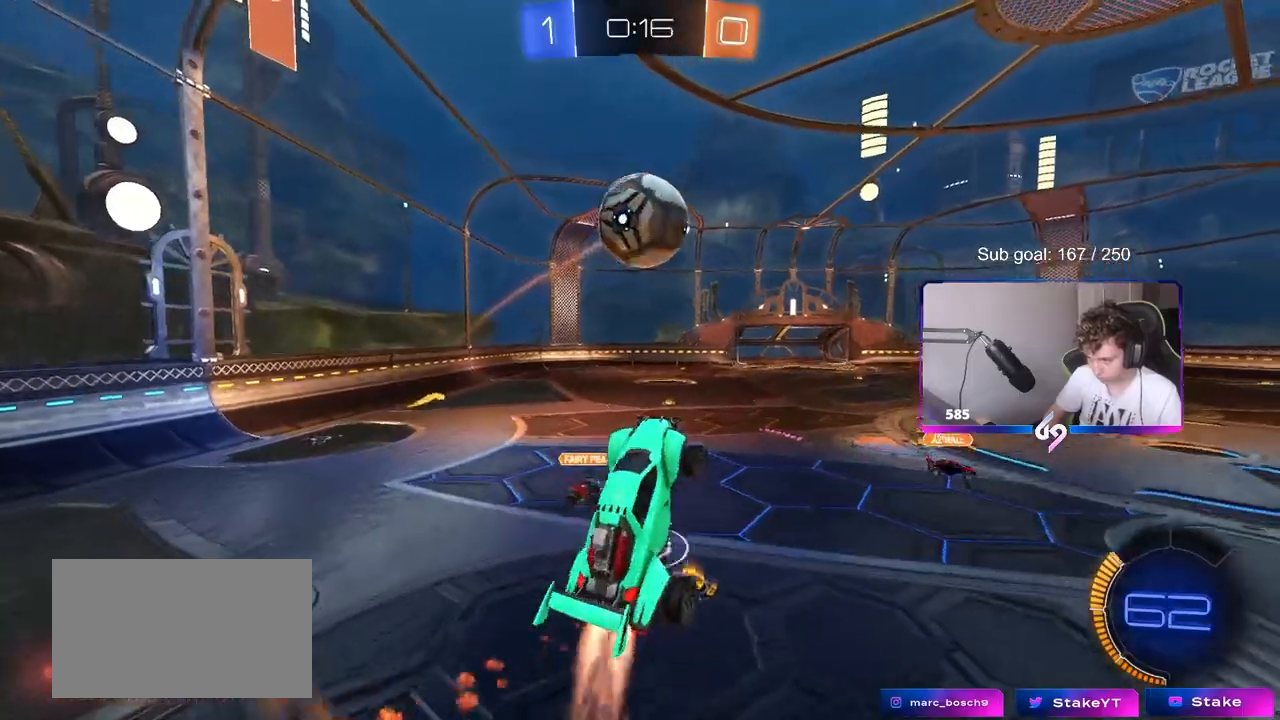
{"keys": ["d", "shift"], "mouse": ["left"], "events": [[17, "d", "up"], [17, "shift", "up"], [200, "a", "down"], [200, "w", "down"], [300, "a", "up"], [300, "d", "down"], [383, "shift", "down"], [483, "w", "up"]]}
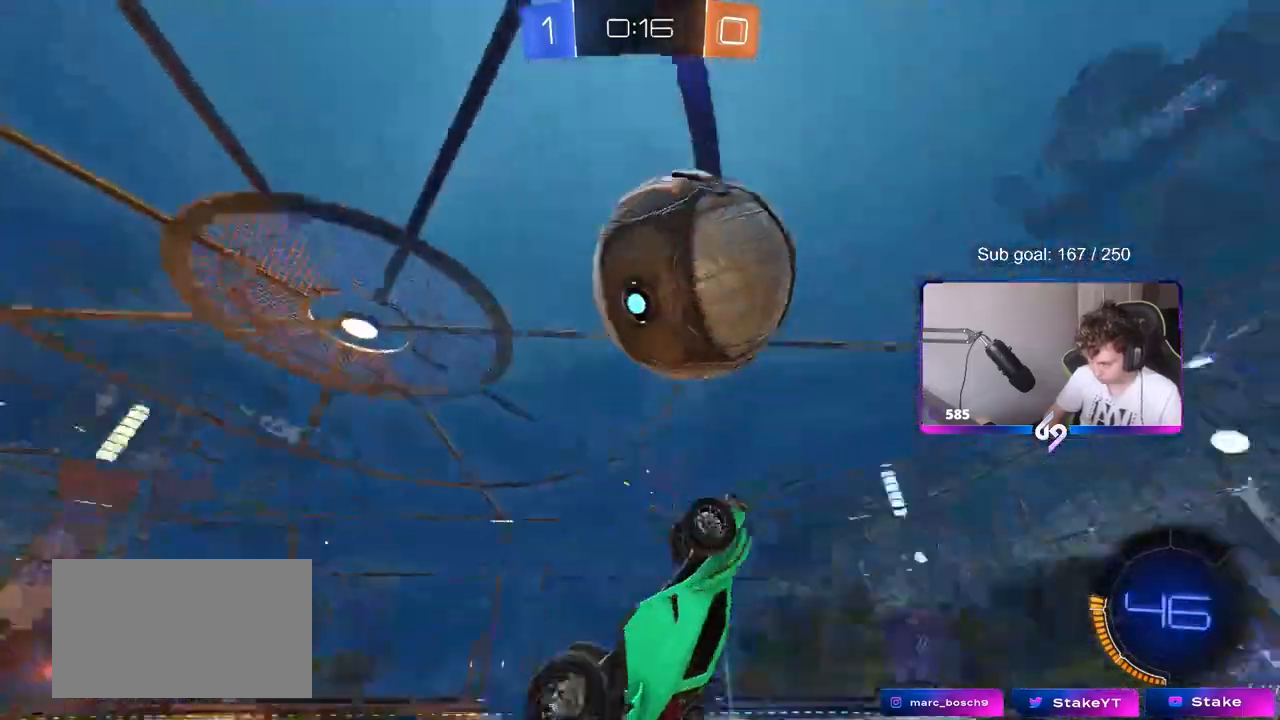
{"keys": ["s"], "mouse": [], "events": [[167, "w", "down"], [300, "shift", "up"], [350, "mouse_left", "up"], [350, "w", "up"], [400, "d", "up"], [450, "s", "down"]]}